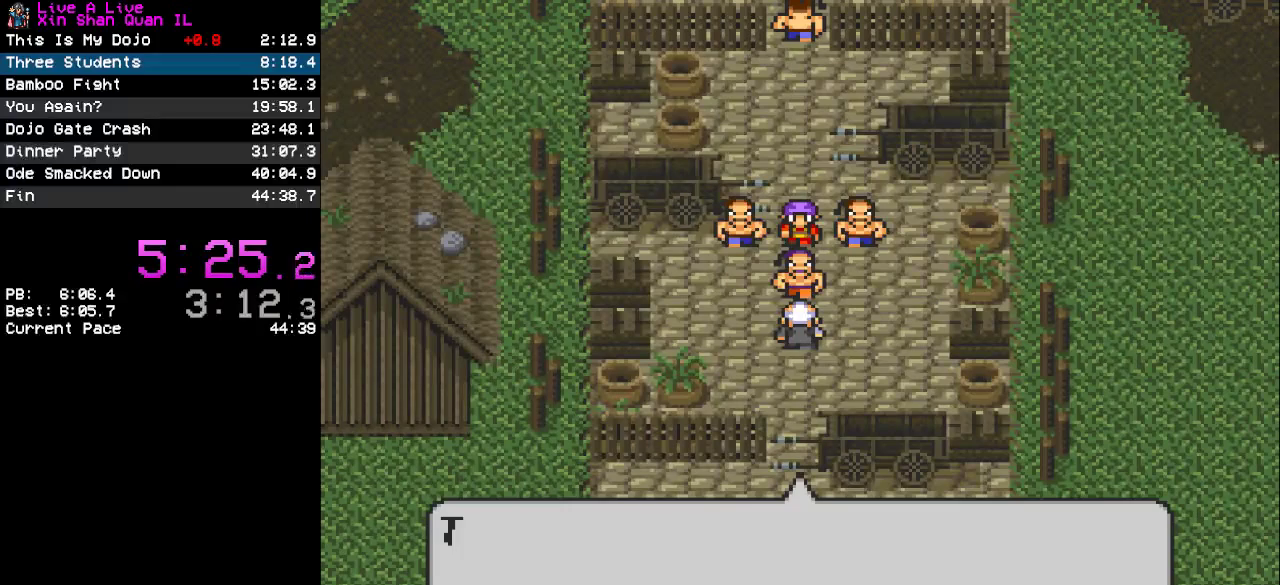
Gameplay with a controller (PlayStation layout); each line is a JSON object with the inputs held at the frame after it. "events" lists button and stick changes between this image and that frame as [ms after this image, input, new state], when the widget could be followed in between. Not read: L3 R3.
{"buttons": ["CROSS"], "events": [[267, "CROSS", "down"], [367, "CROSS", "up"], [433, "CROSS", "down"]]}
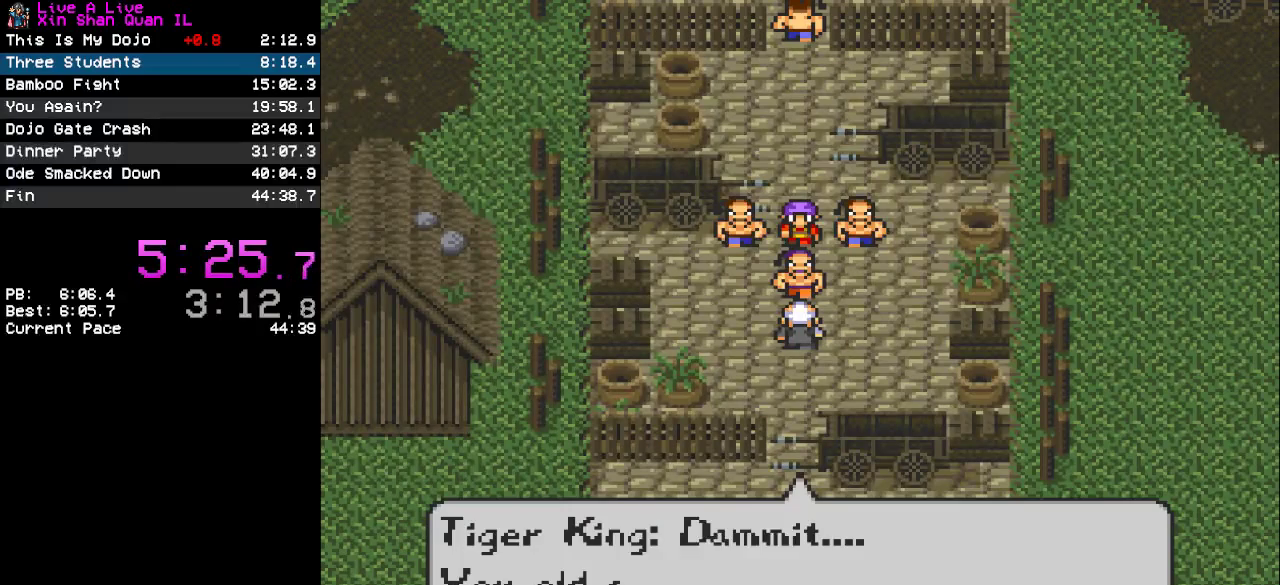
{"buttons": [], "events": [[33, "CROSS", "up"], [100, "CROSS", "down"], [167, "CROSS", "up"], [267, "CROSS", "down"], [333, "CROSS", "up"], [433, "CROSS", "down"], [500, "CROSS", "up"]]}
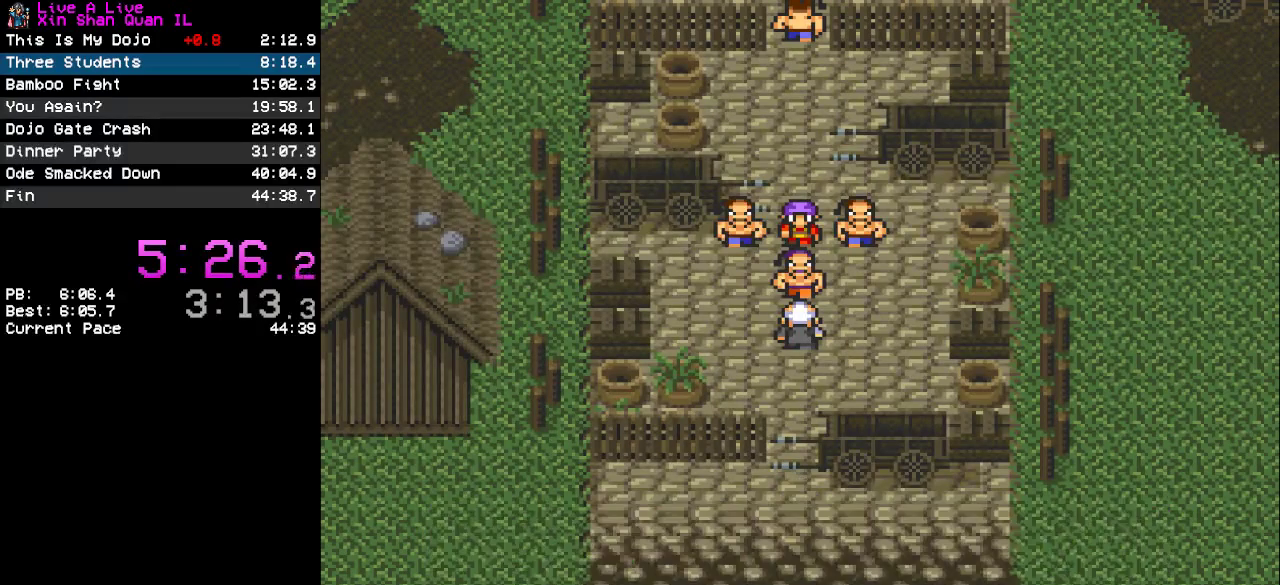
{"buttons": [], "events": [[67, "CROSS", "down"], [133, "CROSS", "up"]]}
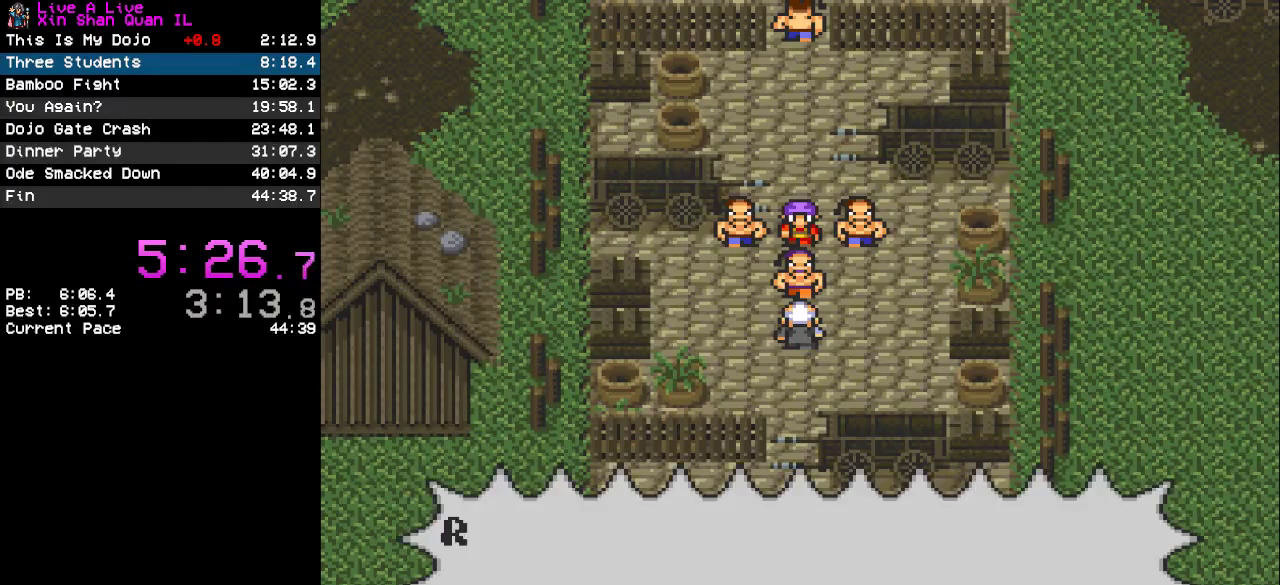
{"buttons": ["CROSS"], "events": [[300, "CROSS", "down"], [400, "CROSS", "up"], [467, "CROSS", "down"]]}
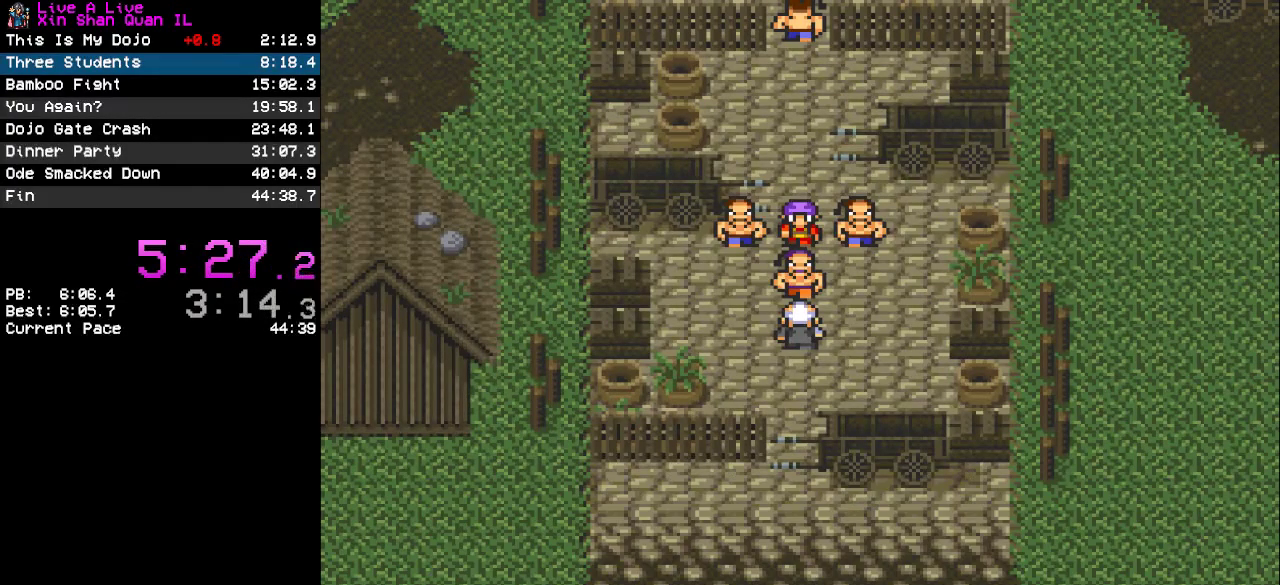
{"buttons": [], "events": [[33, "CROSS", "up"], [133, "CROSS", "down"], [200, "CROSS", "up"]]}